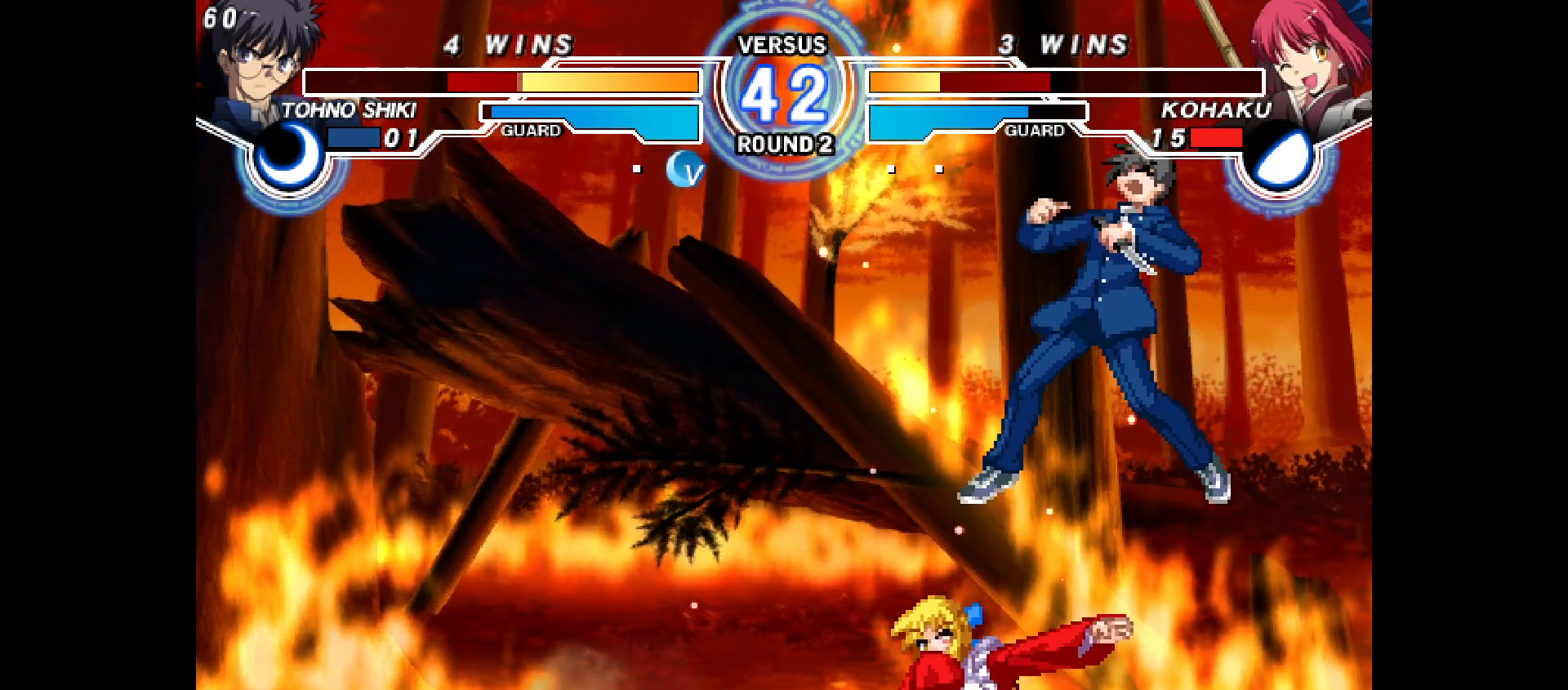
Gameplay with a controller (arcade stick); each line is a JSON object with the inputs held at the frame after it. "events" lists button and stick changes between this image and that frame as [ms after this image, input, new state], when the widget could be followed in between. Not read: HOME L3 R3 other_buttons.
{"buttons": [], "events": [[50, "R2", "down"], [317, "SQUARE", "down"], [367, "SQUARE", "up"], [383, "R2", "up"]]}
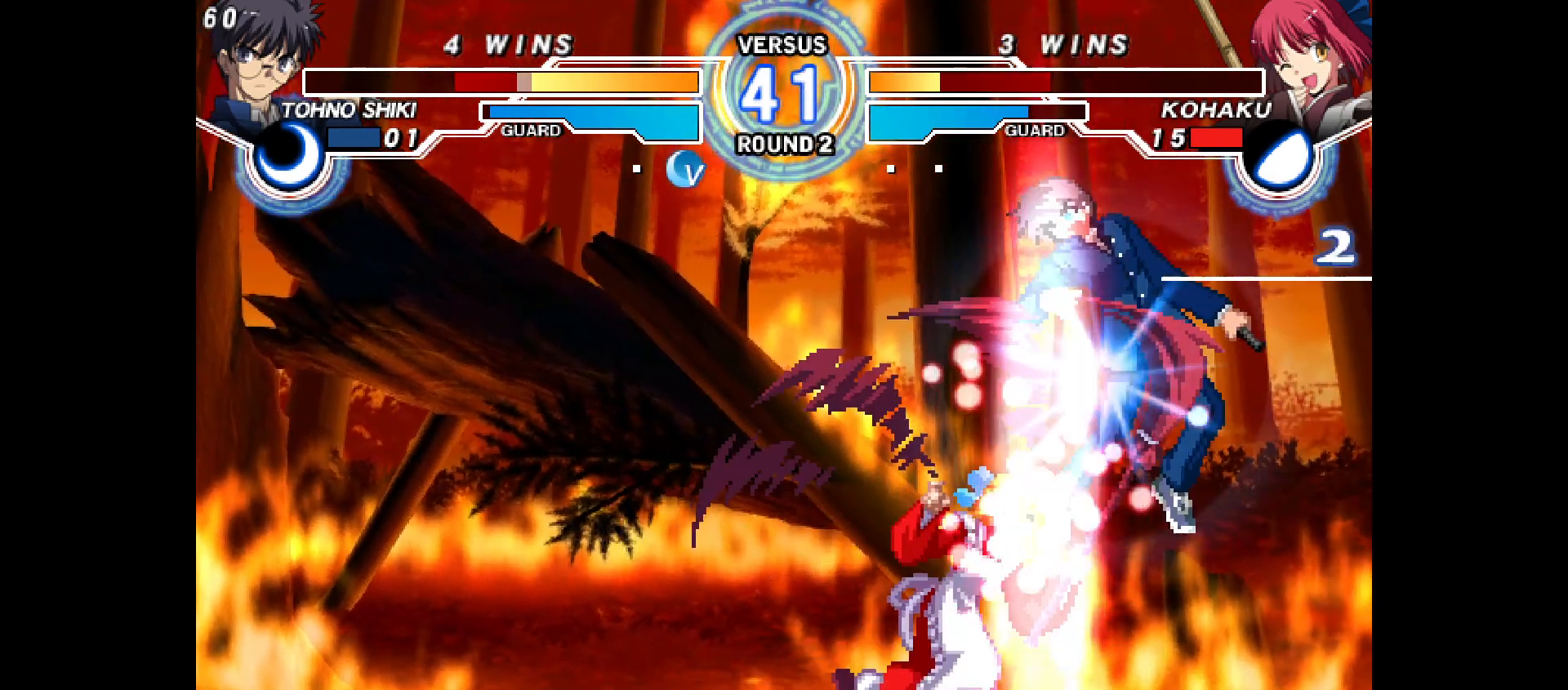
{"buttons": [], "events": [[50, "CIRCLE", "down"], [100, "CIRCLE", "up"], [217, "DPAD_DOWN", "down"], [233, "TRIANGLE", "down"], [250, "CIRCLE", "down"], [267, "DPAD_UP", "down"], [267, "TRIANGLE", "up"], [300, "CIRCLE", "up"], [300, "DPAD_UP", "up"], [333, "DPAD_DOWN", "up"]]}
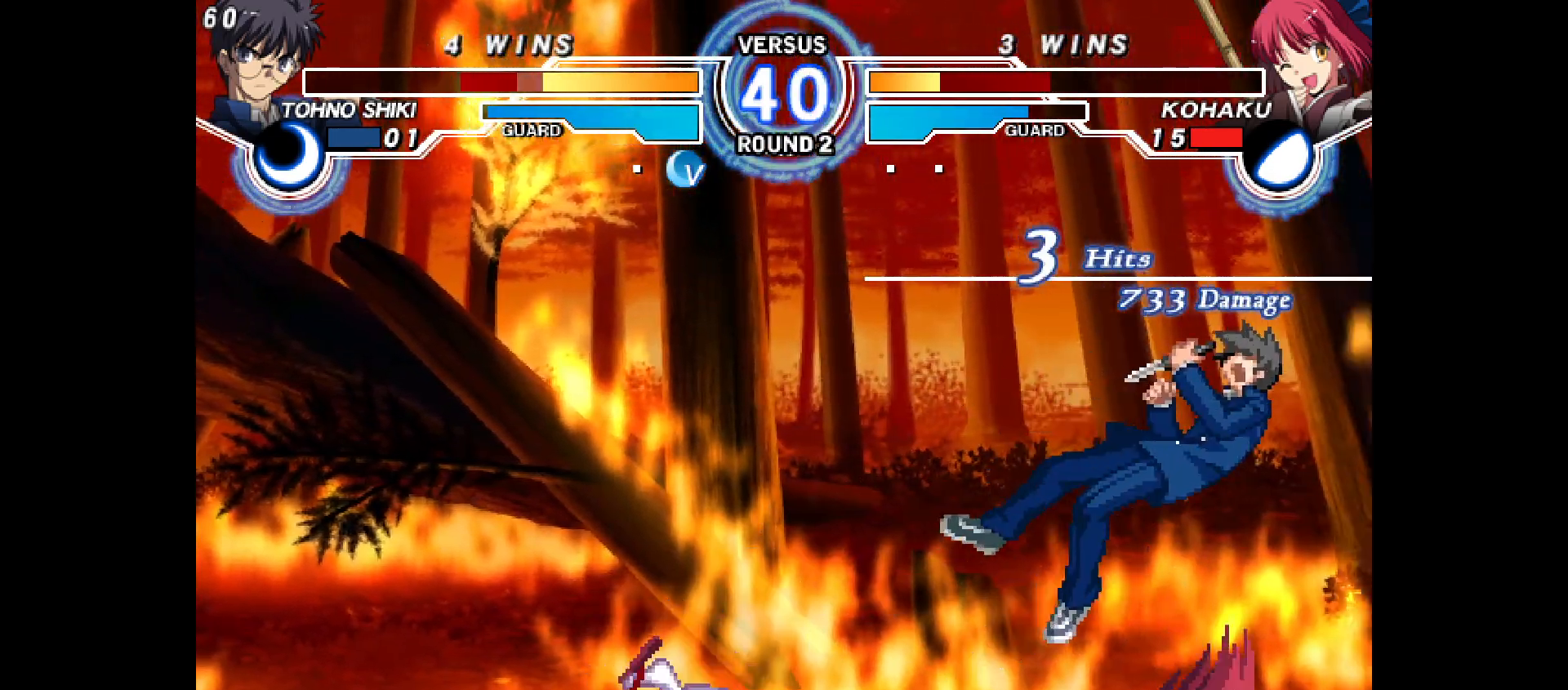
{"buttons": [], "events": [[67, "DPAD_RIGHT", "down"], [133, "L2", "down"], [183, "L2", "up"], [200, "DPAD_RIGHT", "up"]]}
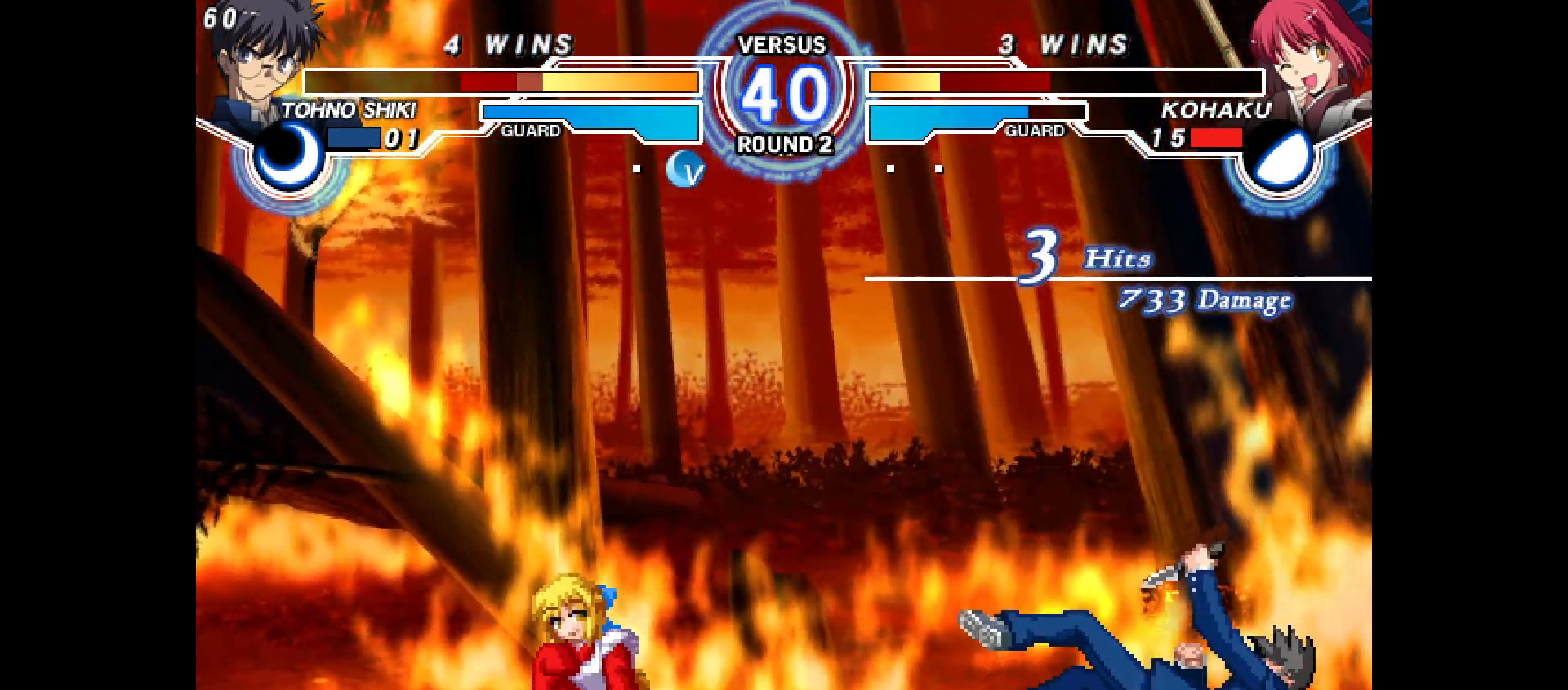
{"buttons": ["DPAD_RIGHT"], "events": [[33, "DPAD_RIGHT", "down"], [167, "START", "down"], [233, "START", "up"]]}
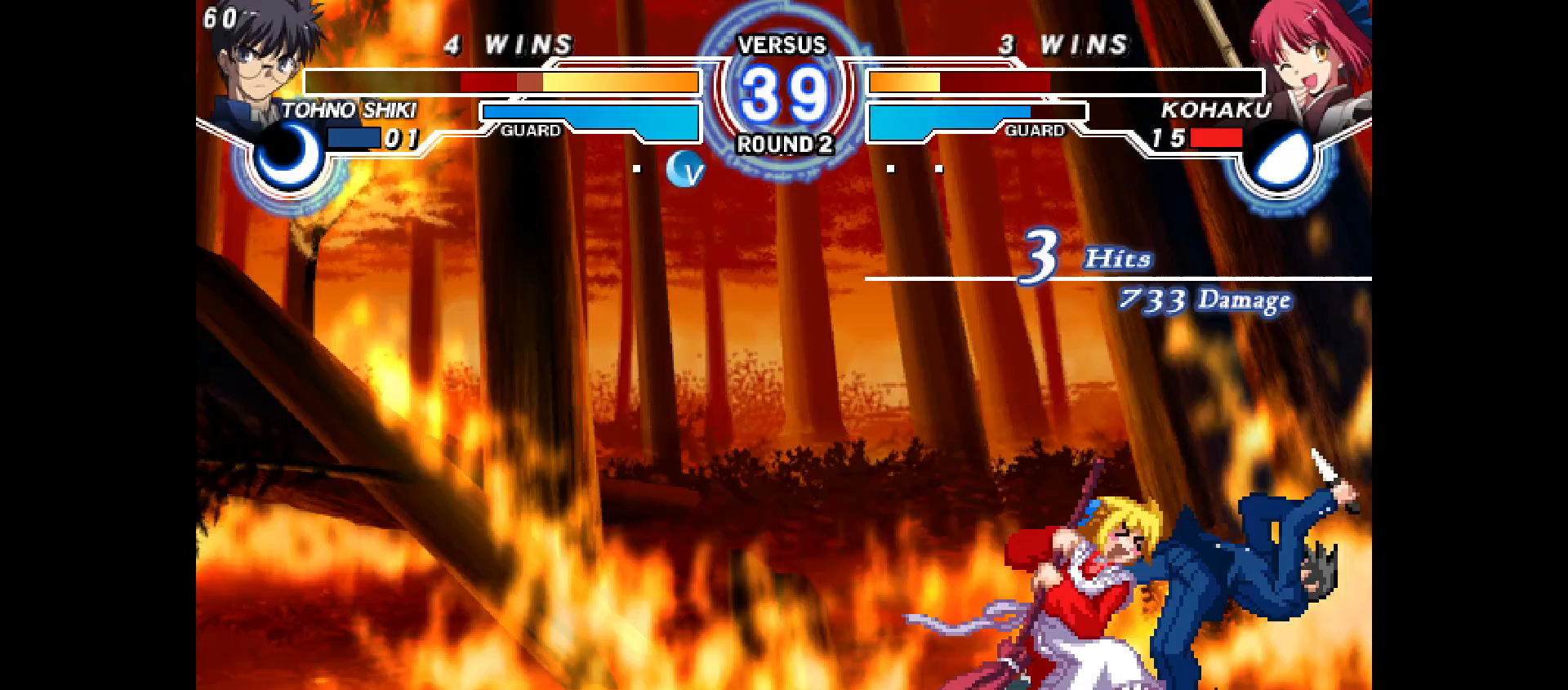
{"buttons": ["DPAD_RIGHT"], "events": [[33, "DPAD_DOWN", "down"], [33, "DPAD_RIGHT", "up"], [67, "L2", "down"], [133, "DPAD_DOWN", "up"], [133, "L2", "up"], [150, "TRIANGLE", "down"], [183, "DPAD_RIGHT", "down"], [233, "L2", "down"], [250, "TRIANGLE", "up"], [300, "L2", "up"], [333, "L2", "down"], [383, "L2", "up"], [433, "L2", "down"], [500, "L2", "up"]]}
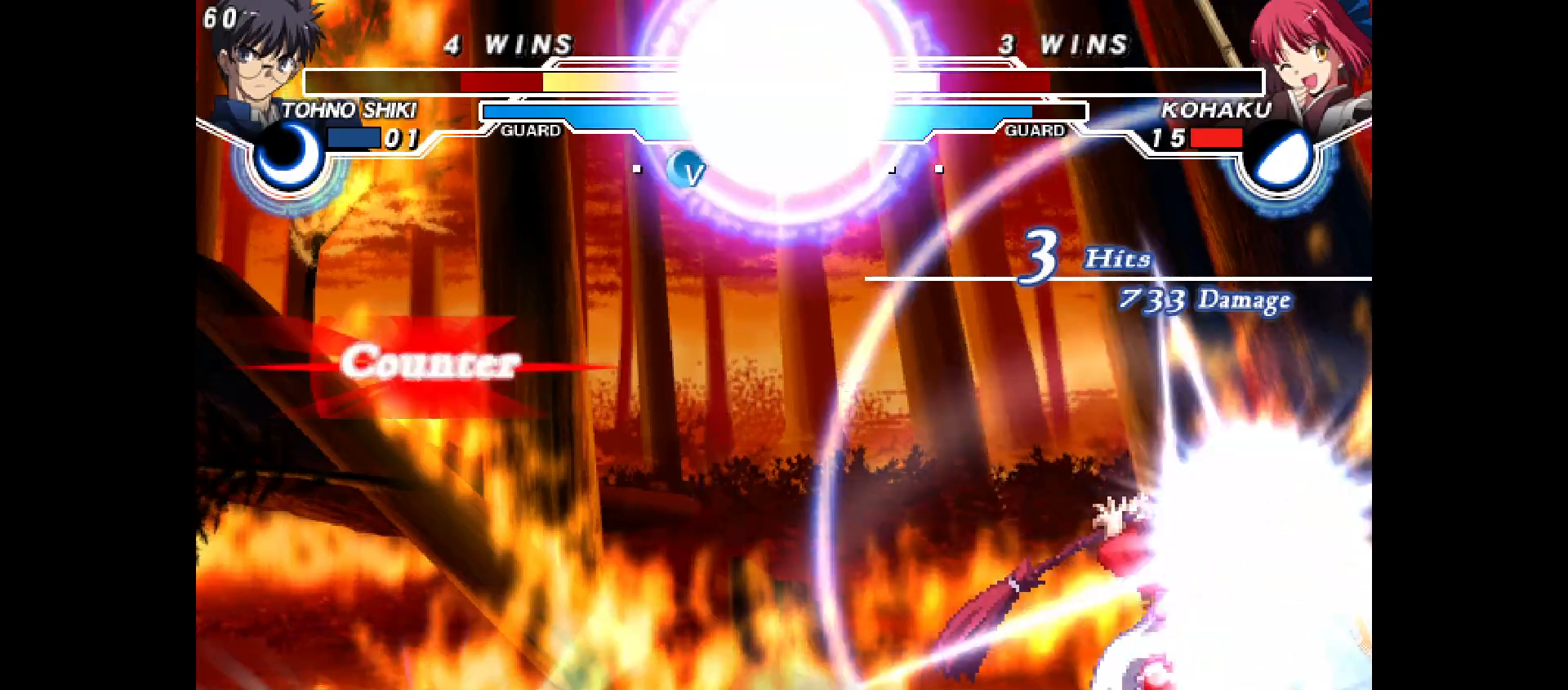
{"buttons": ["L2", "R2", "DPAD_UP"]}
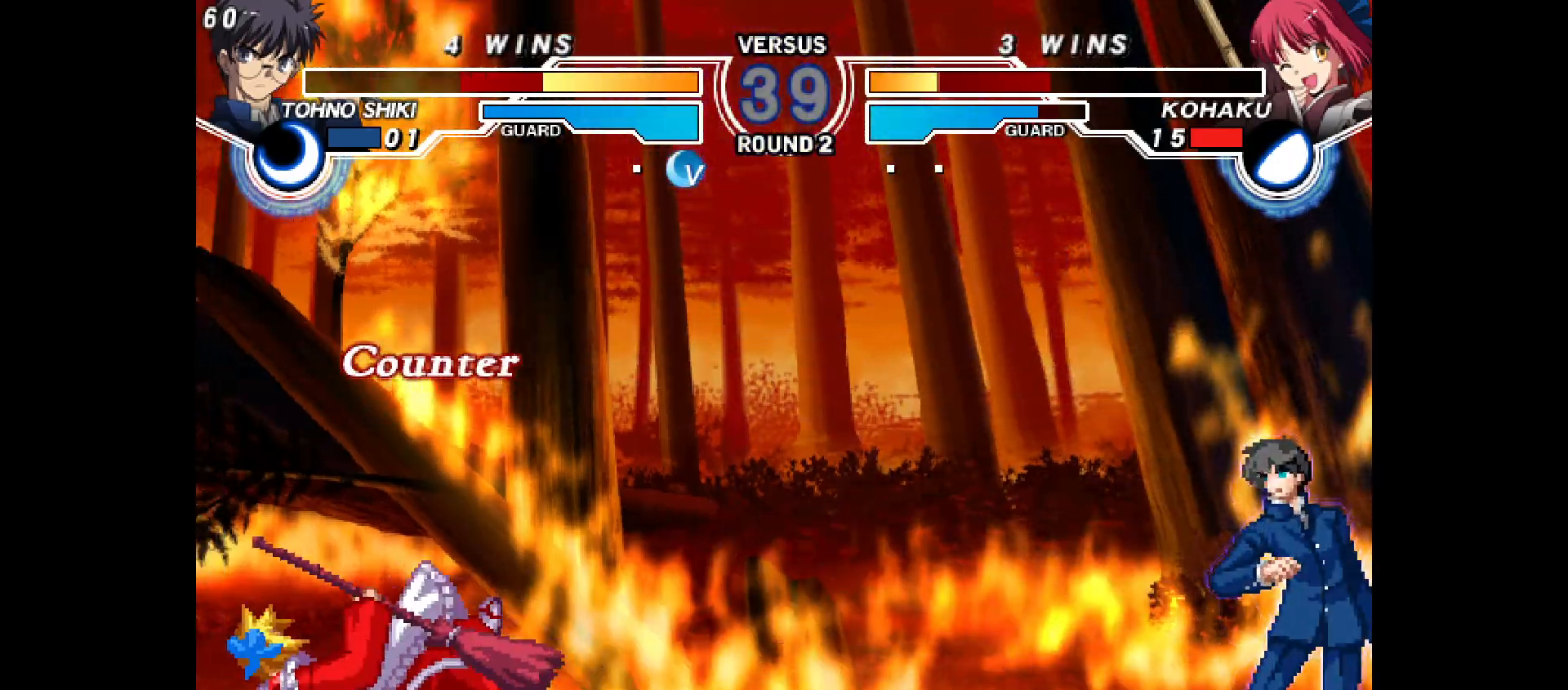
{"buttons": ["L2", "R2"], "events": [[33, "TRIANGLE", "down"], [50, "L2", "up"], [67, "R2", "up"], [100, "L2", "down"], [117, "R2", "down"], [167, "L2", "up"], [167, "R2", "up"], [217, "L2", "down"], [217, "TRIANGLE", "up"], [233, "R2", "down"], [283, "L2", "up"], [283, "R2", "up"], [333, "L2", "down"], [333, "R2", "down"], [400, "SQUARE", "down"], [417, "L2", "up"], [417, "R2", "up"], [433, "SQUARE", "up"], [467, "L2", "down"], [467, "R2", "down"], [500, "DPAD_UP", "up"]]}
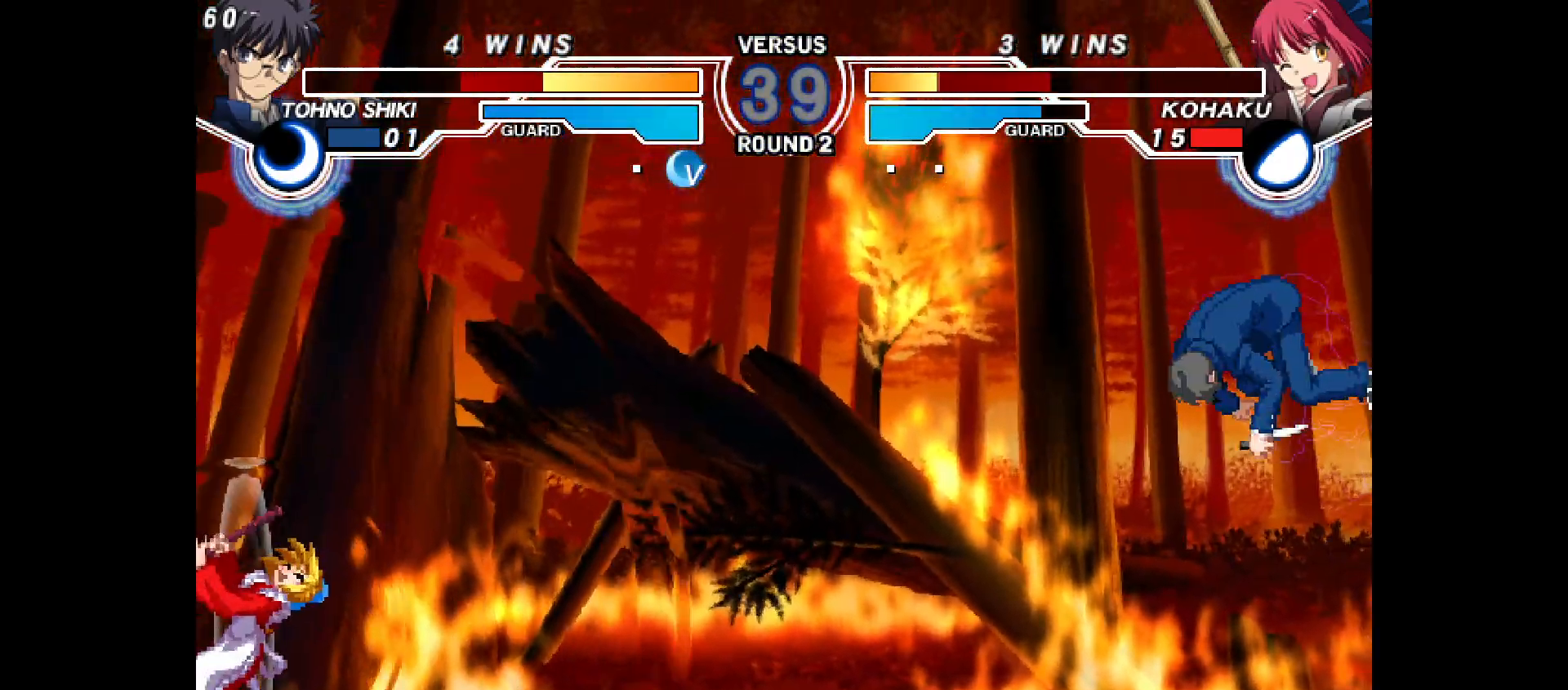
{"buttons": ["L2", "R2", "DPAD_UP"], "events": [[50, "L2", "up"], [67, "R2", "up"], [150, "L1", "down"], [200, "L1", "up"], [400, "L2", "down"], [400, "R2", "down"], [433, "DPAD_UP", "down"]]}
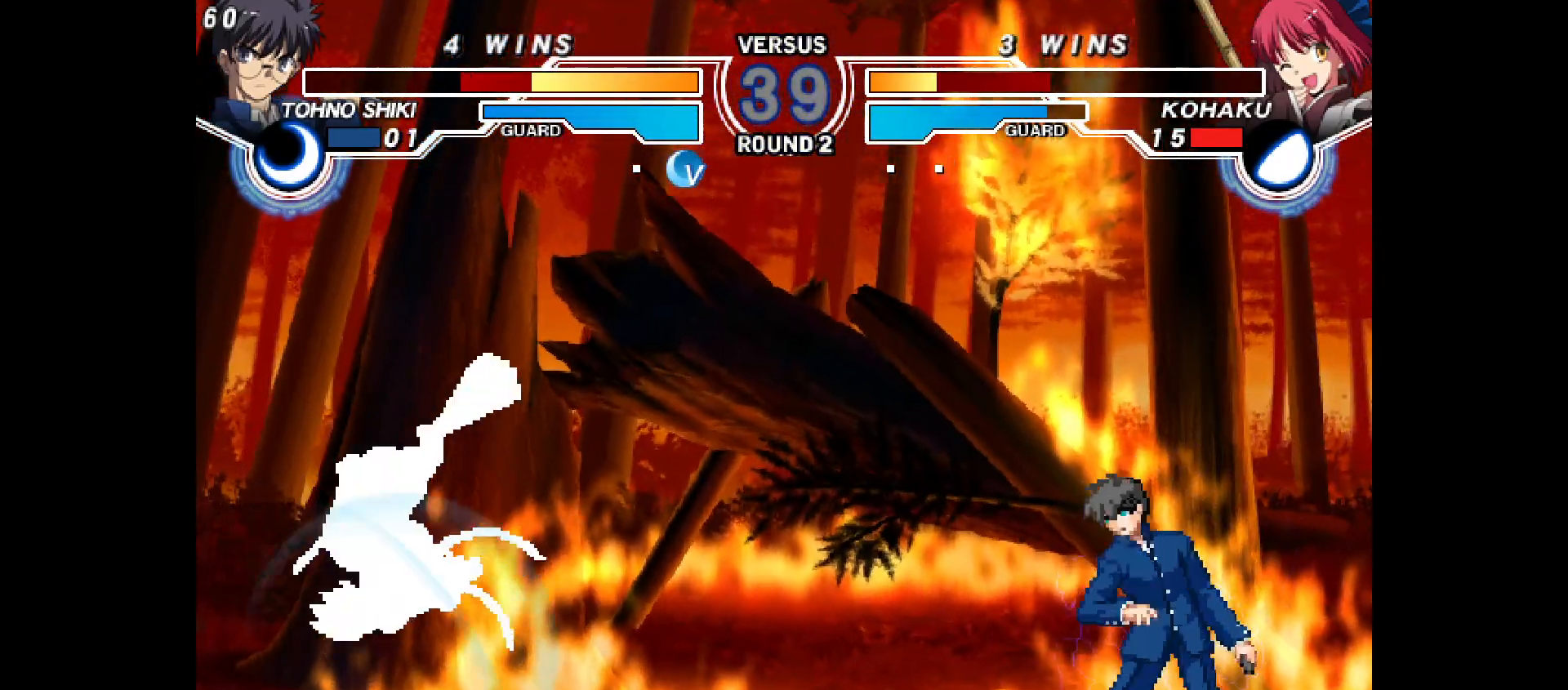
{"buttons": [], "events": [[33, "L2", "up"], [50, "R2", "up"], [67, "DPAD_UP", "up"], [300, "DPAD_RIGHT", "down"], [383, "R1", "down"], [417, "R1", "up"], [467, "DPAD_RIGHT", "up"]]}
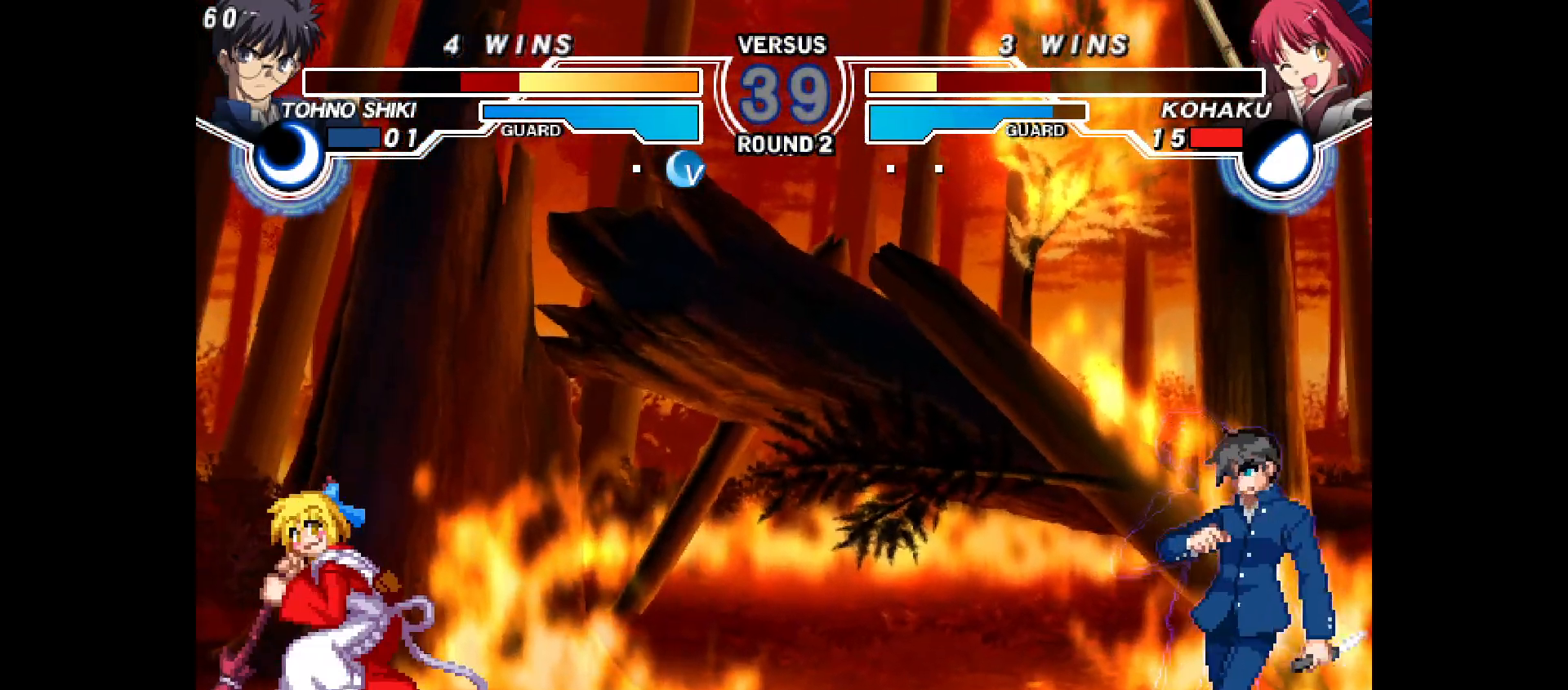
{"buttons": ["DPAD_RIGHT"], "events": [[333, "DPAD_UP", "down"], [417, "DPAD_RIGHT", "down"], [433, "DPAD_UP", "up"], [450, "R1", "down"], [500, "R1", "up"]]}
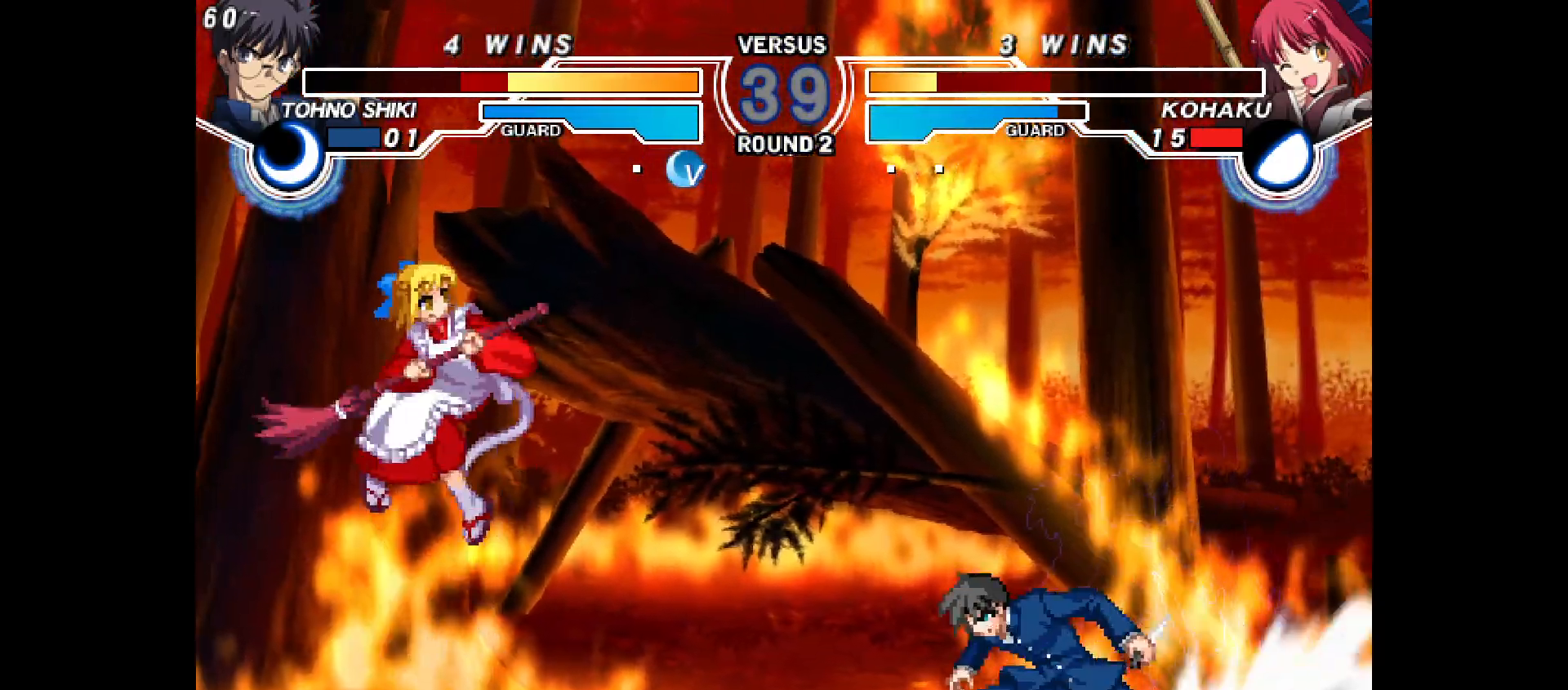
{"buttons": [], "events": [[133, "DPAD_RIGHT", "up"], [133, "SQUARE", "down"], [167, "CIRCLE", "down"], [183, "SQUARE", "up"], [200, "CIRCLE", "up"], [200, "DPAD_LEFT", "down"], [283, "DPAD_LEFT", "up"], [333, "DPAD_LEFT", "down"], [400, "DPAD_LEFT", "up"]]}
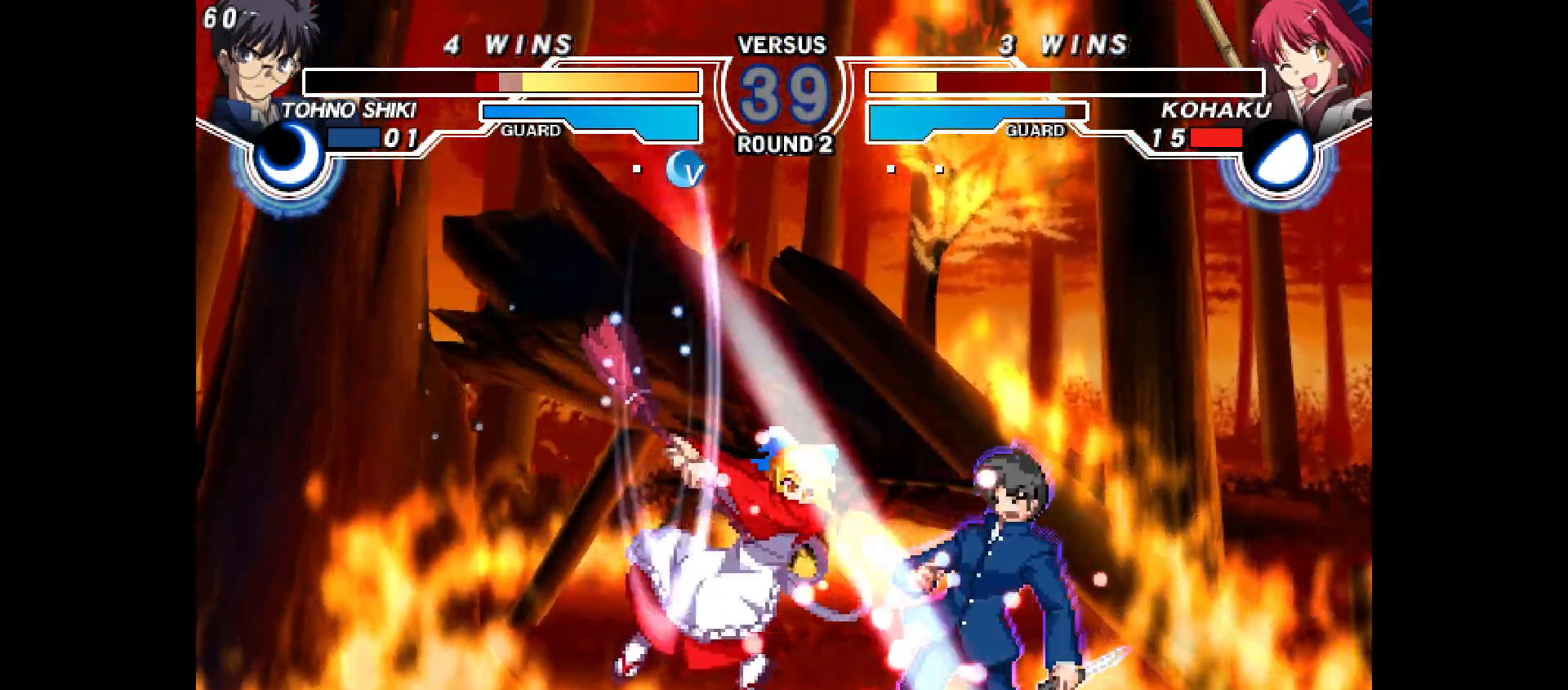
{"buttons": ["L2", "DPAD_DOWN"], "events": [[17, "CIRCLE", "down"], [50, "CIRCLE", "up"], [250, "CIRCLE", "down"], [283, "R1", "down"], [300, "CIRCLE", "up"], [300, "R1", "up"], [317, "DPAD_DOWN", "down"], [433, "L2", "down"]]}
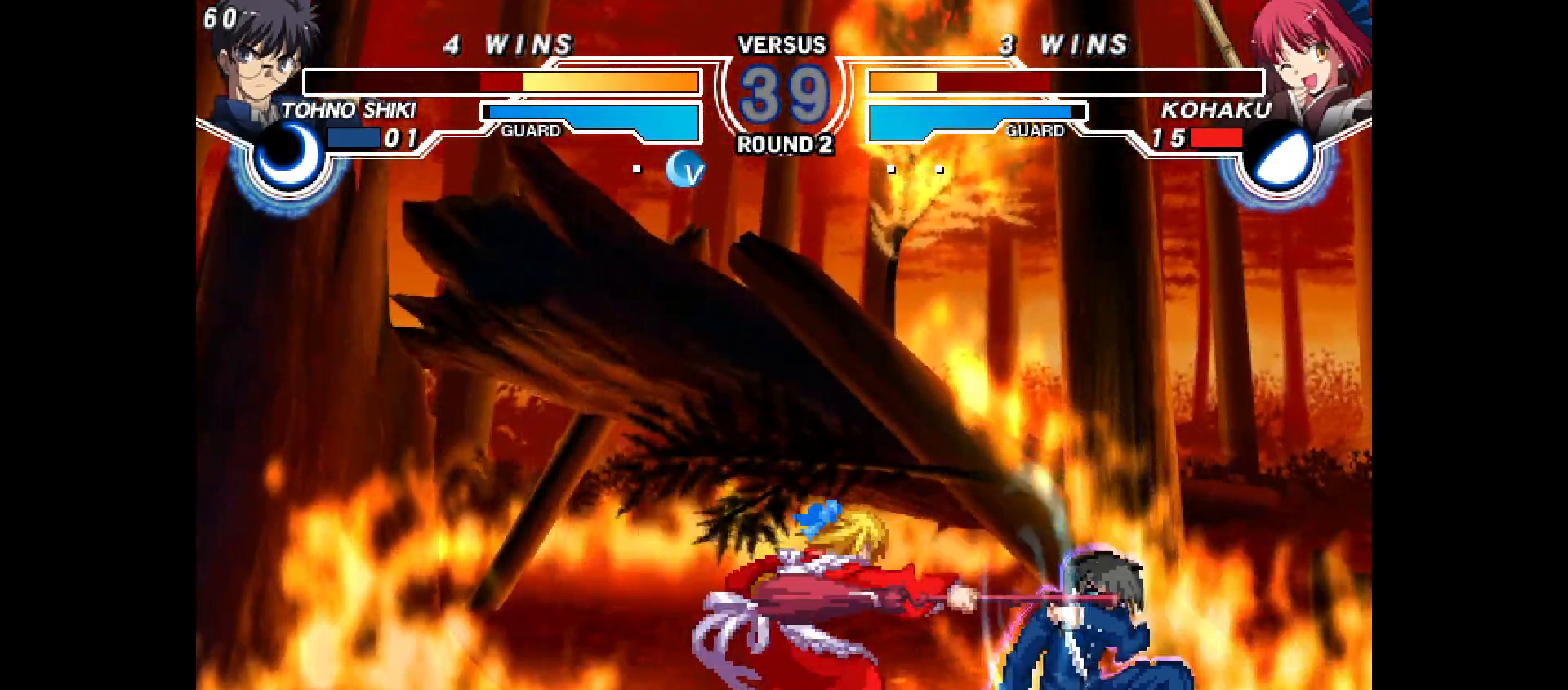
{"buttons": ["DPAD_LEFT"], "events": [[33, "L2", "up"], [100, "DPAD_DOWN", "up"], [233, "DPAD_RIGHT", "down"], [367, "DPAD_RIGHT", "up"], [483, "DPAD_LEFT", "down"]]}
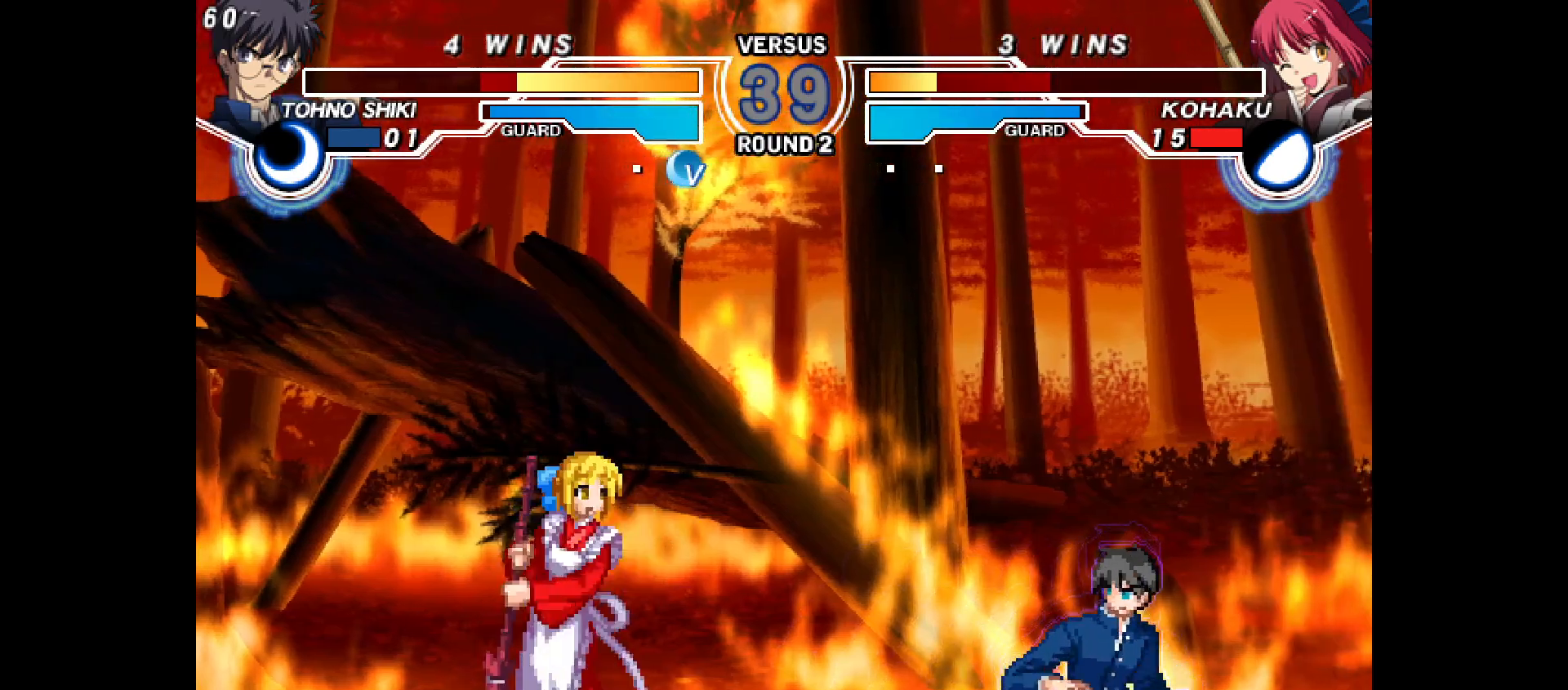
{"buttons": ["L2", "DPAD_DOWN", "DPAD_LEFT"], "events": [[217, "DPAD_DOWN", "down"], [250, "CIRCLE", "down"], [283, "CIRCLE", "up"], [467, "L2", "down"]]}
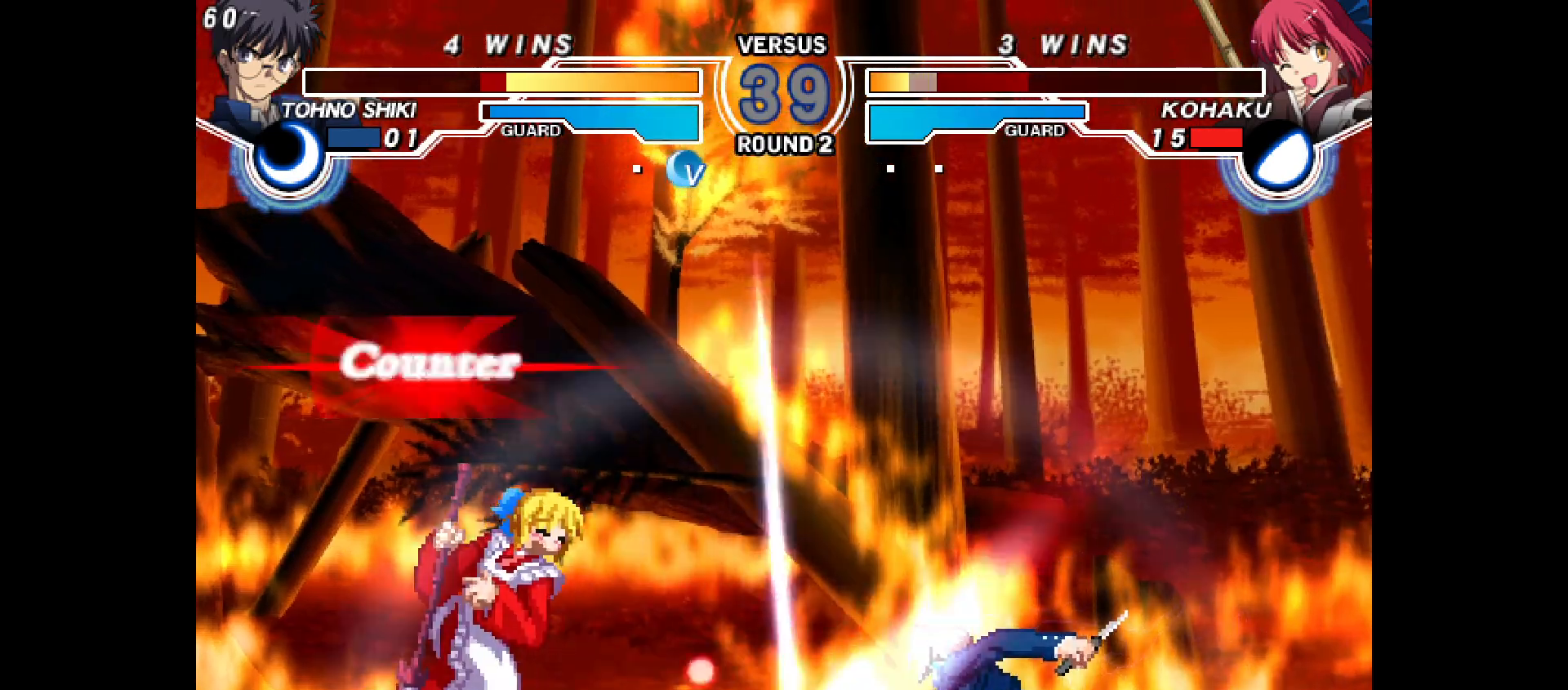
{"buttons": ["DPAD_LEFT"], "events": [[33, "L2", "up"], [100, "DPAD_DOWN", "up"], [133, "DPAD_LEFT", "up"], [417, "DPAD_LEFT", "down"]]}
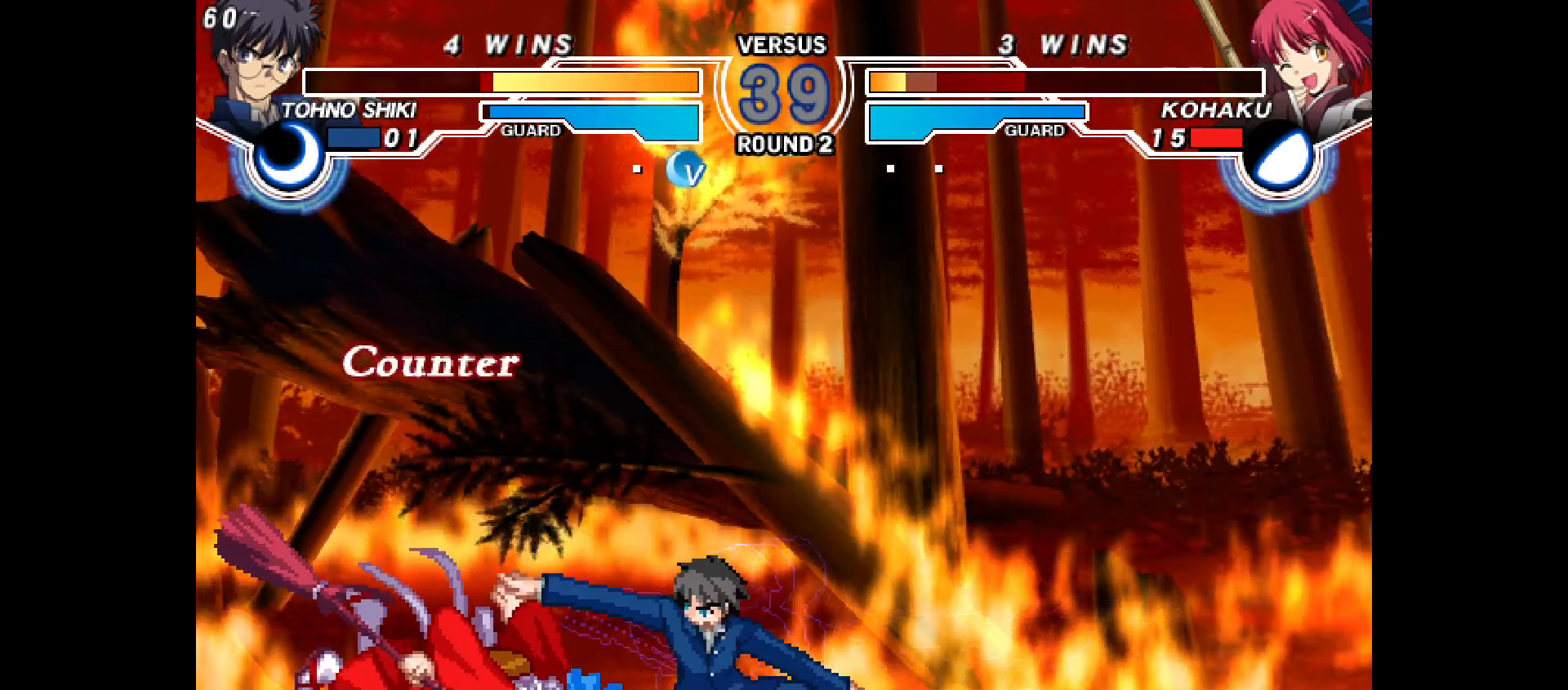
{"buttons": ["L2", "R2", "DPAD_LEFT"], "events": [[317, "L2", "down"], [433, "DPAD_LEFT", "up"], [433, "L2", "up"], [500, "DPAD_LEFT", "down"], [500, "L2", "down"], [500, "R2", "down"]]}
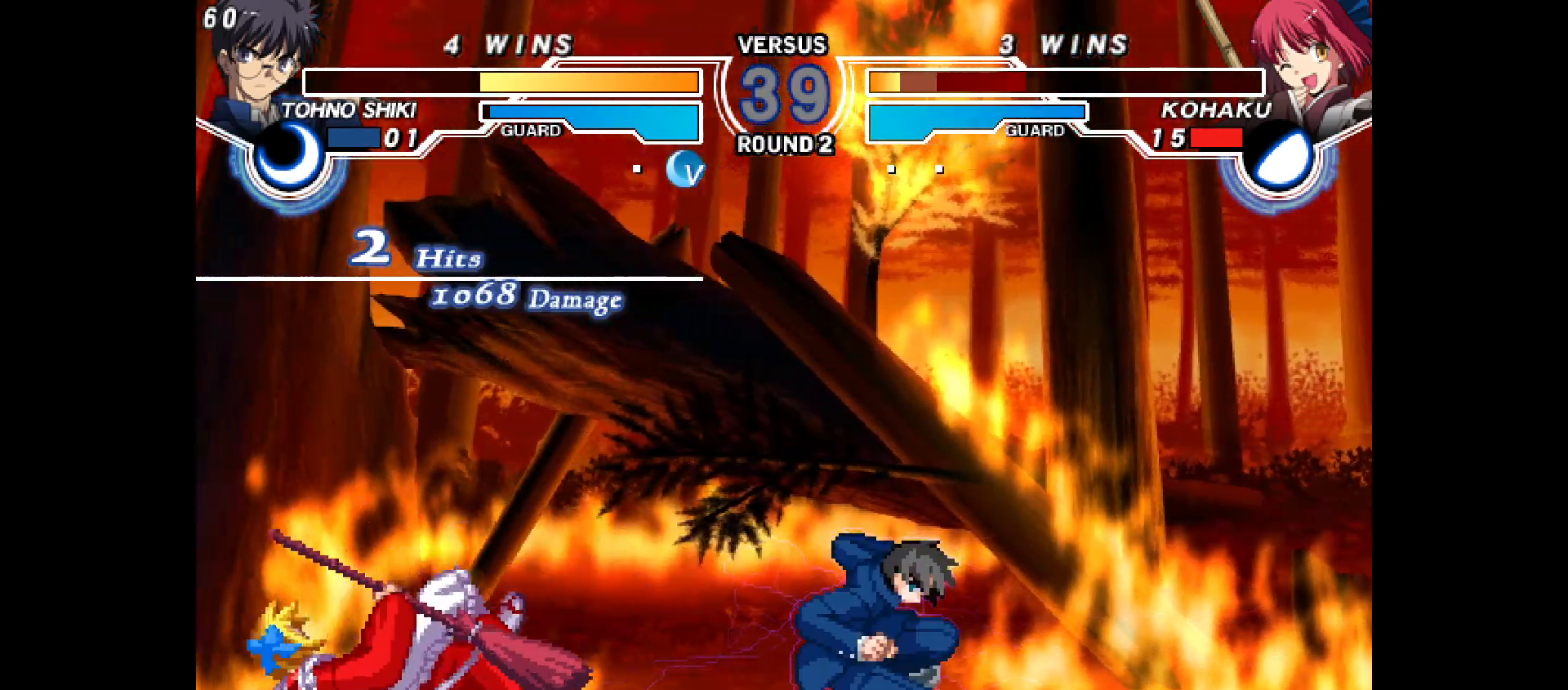
{"buttons": ["DPAD_UP", "DPAD_RIGHT"], "events": [[183, "L2", "up"], [217, "R2", "up"], [417, "DPAD_LEFT", "up"], [450, "DPAD_UP", "down"], [467, "DPAD_RIGHT", "down"]]}
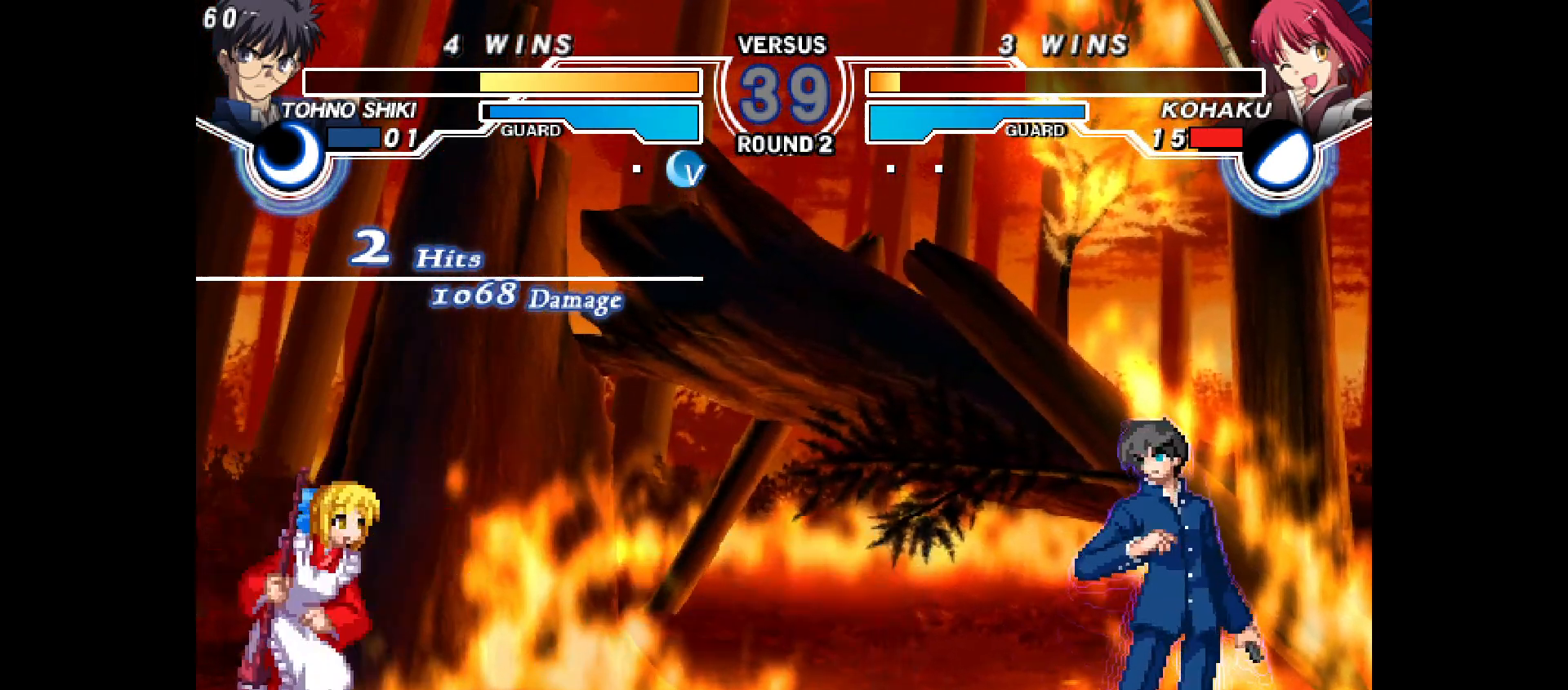
{"buttons": ["DPAD_LEFT"], "events": [[117, "DPAD_UP", "up"], [150, "DPAD_RIGHT", "up"], [183, "DPAD_LEFT", "down"]]}
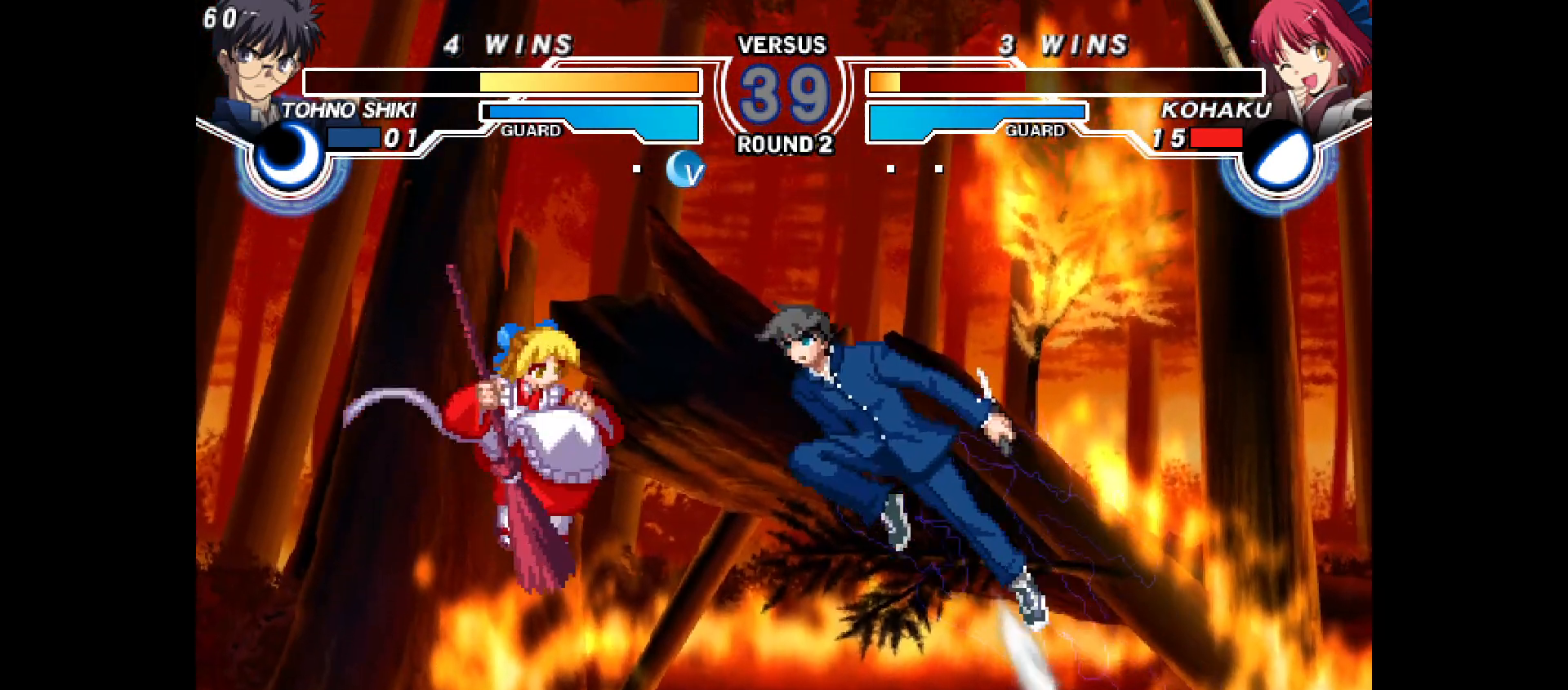
{"buttons": [], "events": [[50, "DPAD_DOWN", "down"], [300, "R2", "down"], [400, "R2", "up"], [450, "DPAD_DOWN", "up"], [467, "DPAD_LEFT", "up"]]}
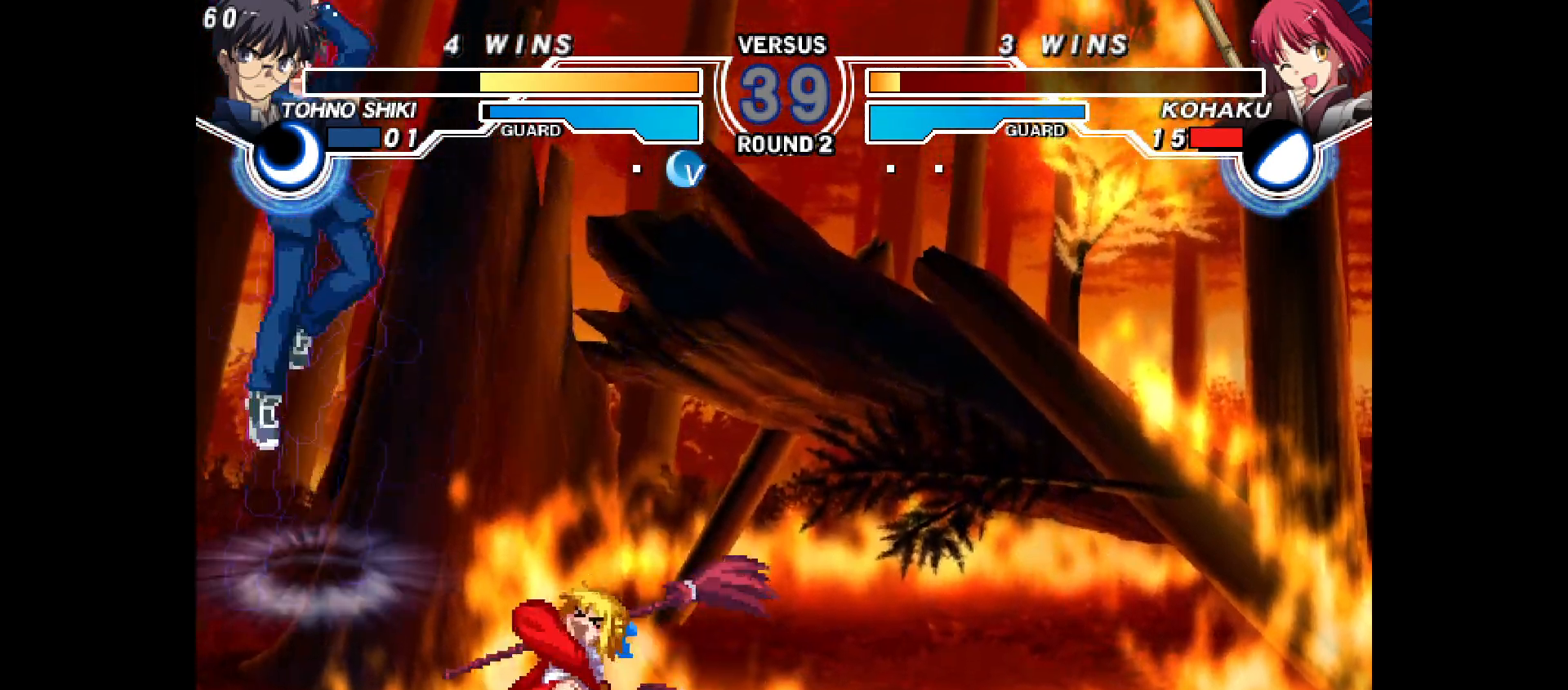
{"buttons": ["DPAD_RIGHT"], "events": [[83, "L1", "down"], [100, "L1", "up"], [167, "DPAD_RIGHT", "down"]]}
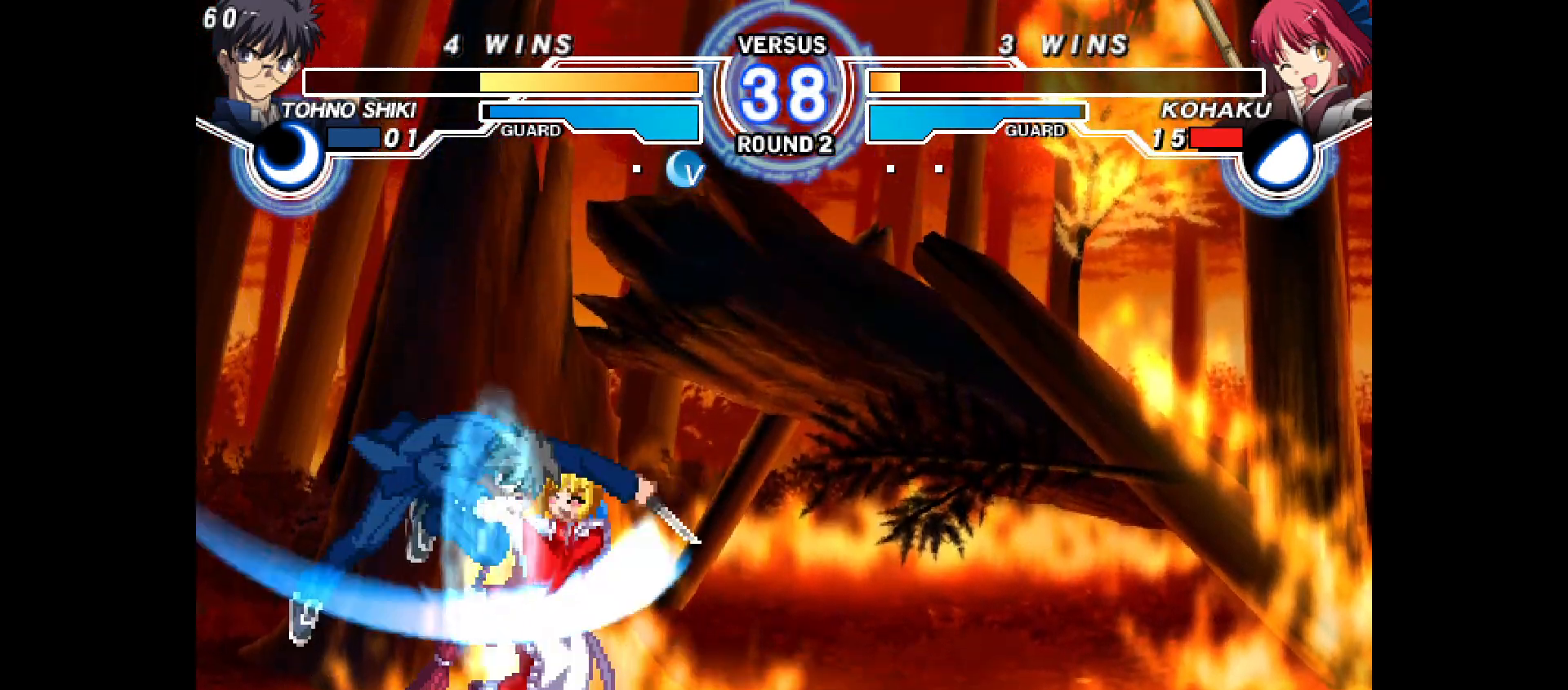
{"buttons": ["DPAD_DOWN", "DPAD_RIGHT"], "events": [[17, "CROSS", "down"], [117, "CROSS", "up"], [200, "DPAD_DOWN", "down"]]}
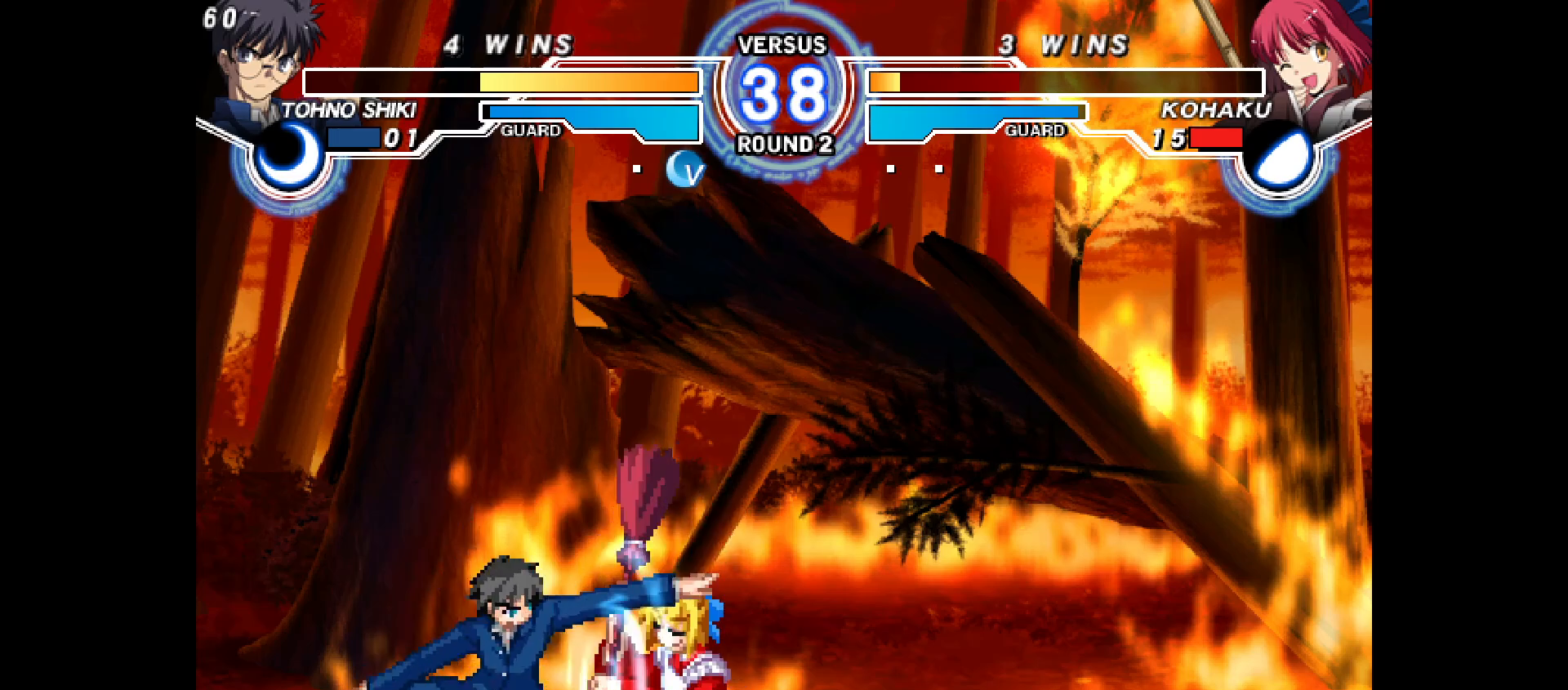
{"buttons": ["TRIANGLE", "DPAD_DOWN", "DPAD_RIGHT"], "events": [[133, "TRIANGLE", "down"], [183, "TRIANGLE", "up"], [217, "SQUARE", "down"], [283, "SQUARE", "up"], [400, "SQUARE", "down"], [450, "SQUARE", "up"], [483, "TRIANGLE", "down"]]}
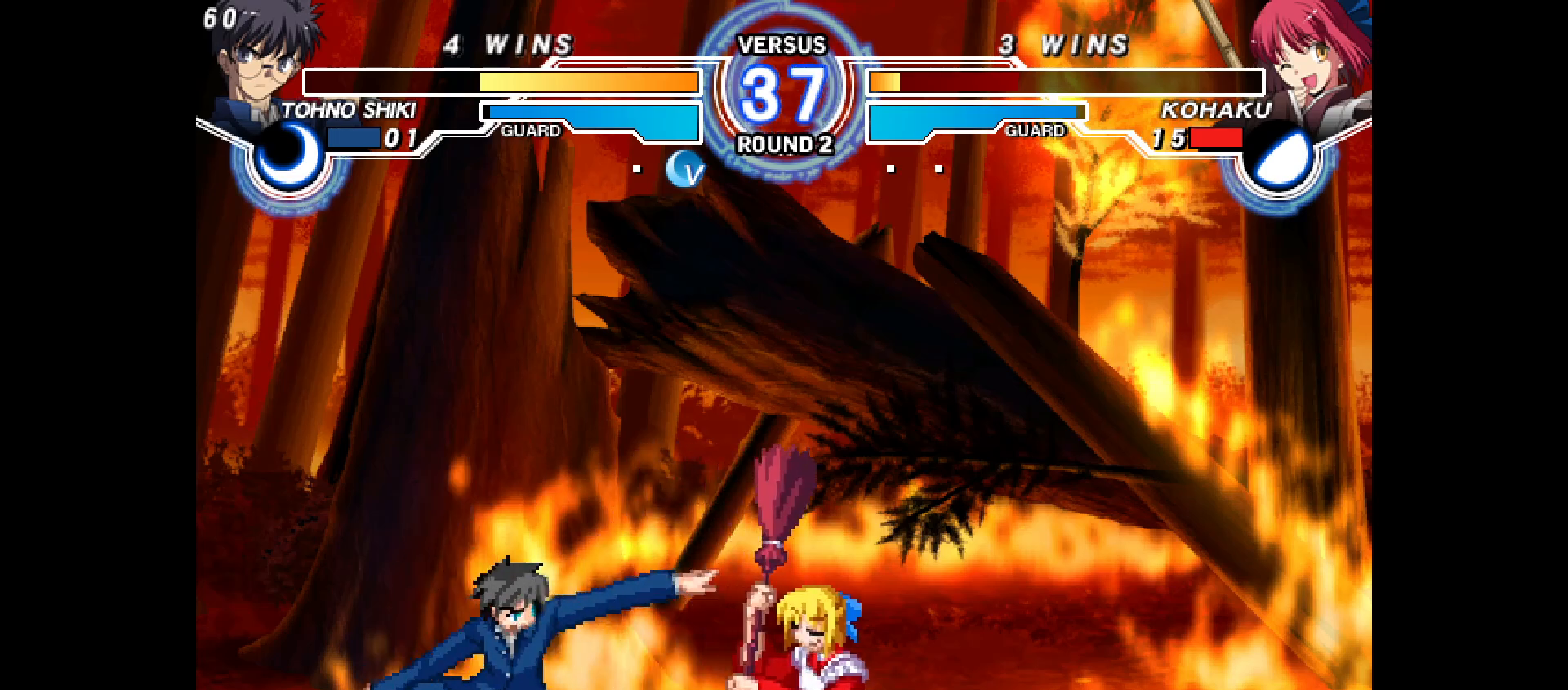
{"buttons": ["DPAD_DOWN", "DPAD_RIGHT"], "events": [[33, "TRIANGLE", "up"], [217, "TRIANGLE", "down"], [317, "DPAD_DOWN", "up"], [367, "DPAD_DOWN", "down"], [433, "TRIANGLE", "up"]]}
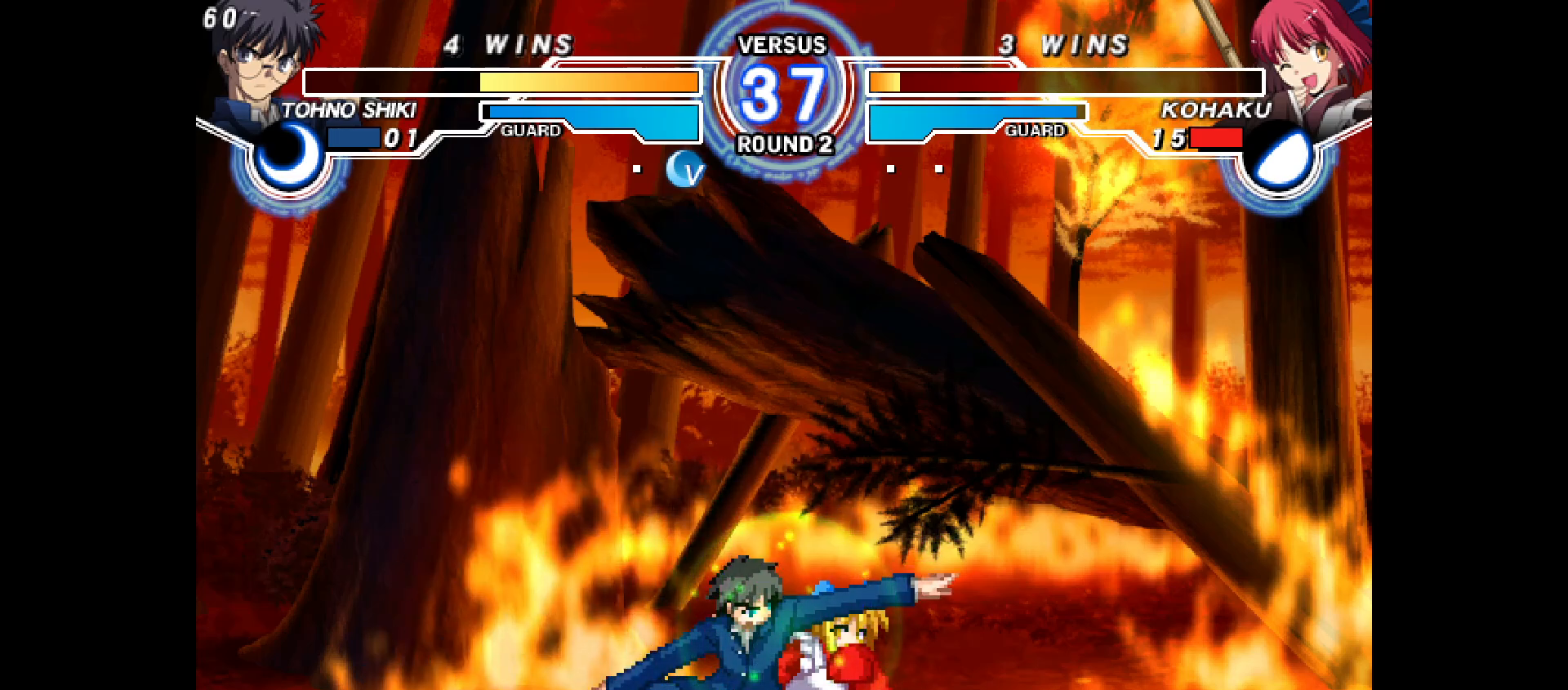
{"buttons": [], "events": [[150, "DPAD_DOWN", "up"], [183, "DPAD_RIGHT", "up"], [450, "SQUARE", "down"], [500, "SQUARE", "up"]]}
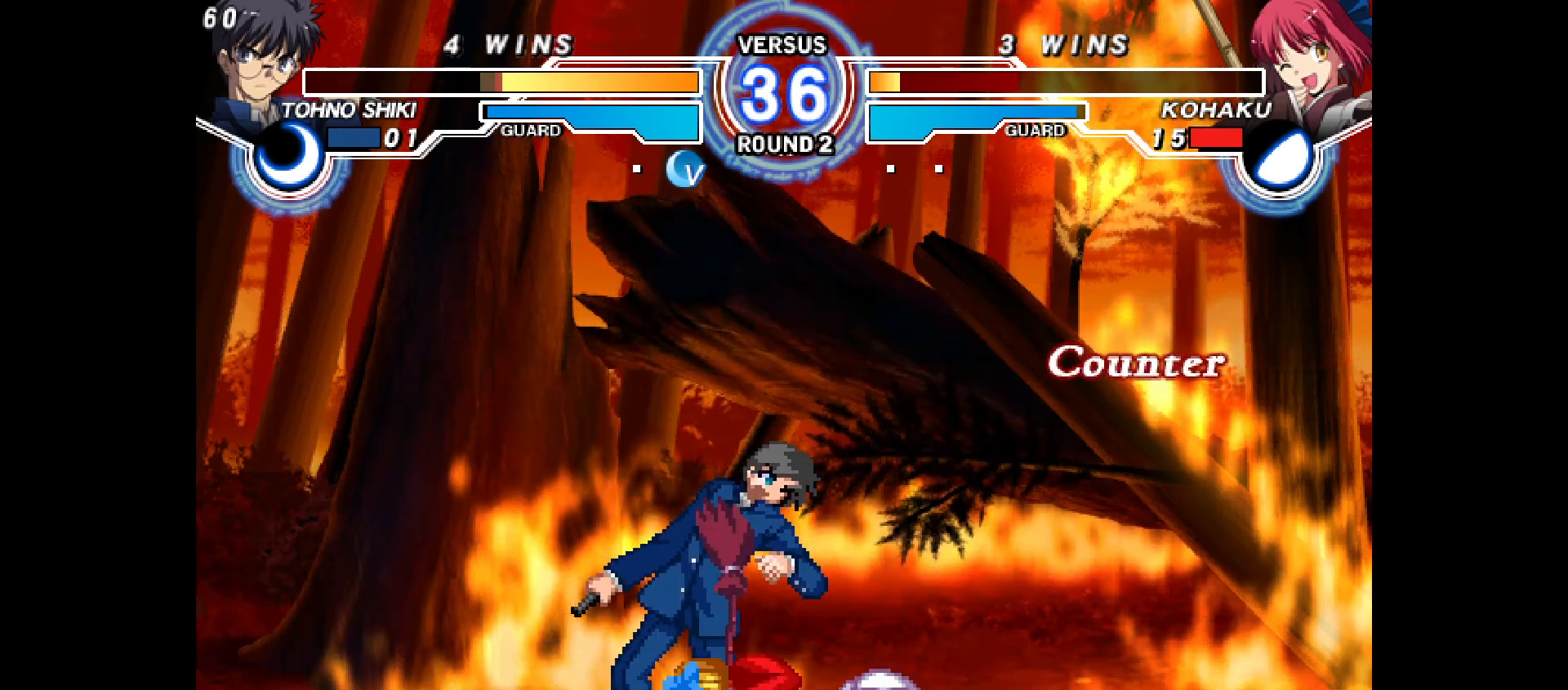
{"buttons": [], "events": [[200, "L2", "down"], [250, "L2", "up"], [283, "DPAD_DOWN", "down"], [317, "DPAD_LEFT", "down"], [350, "DPAD_DOWN", "up"], [350, "R2", "down"], [383, "DPAD_LEFT", "up"], [400, "R2", "up"]]}
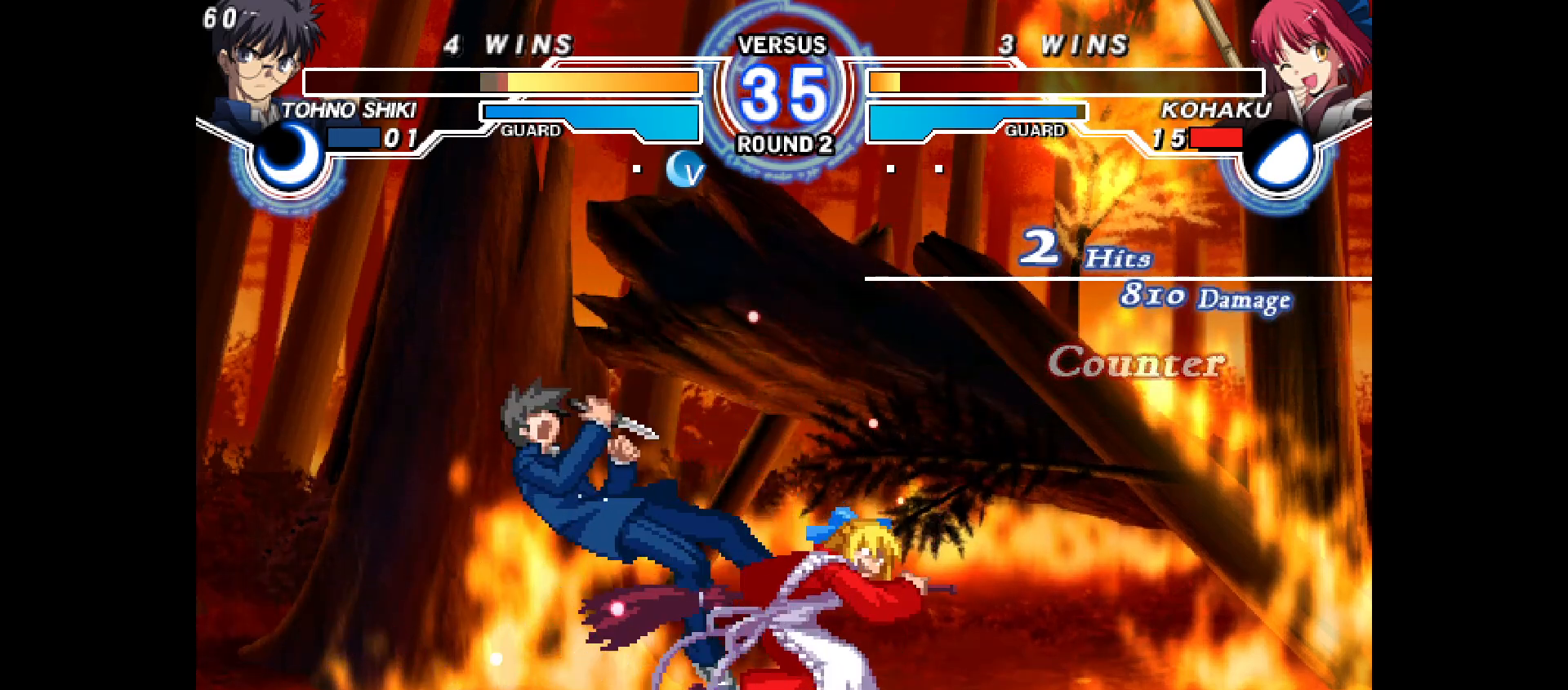
{"buttons": [], "events": [[250, "L2", "down"], [300, "L2", "up"], [400, "CROSS", "down"], [467, "CROSS", "up"]]}
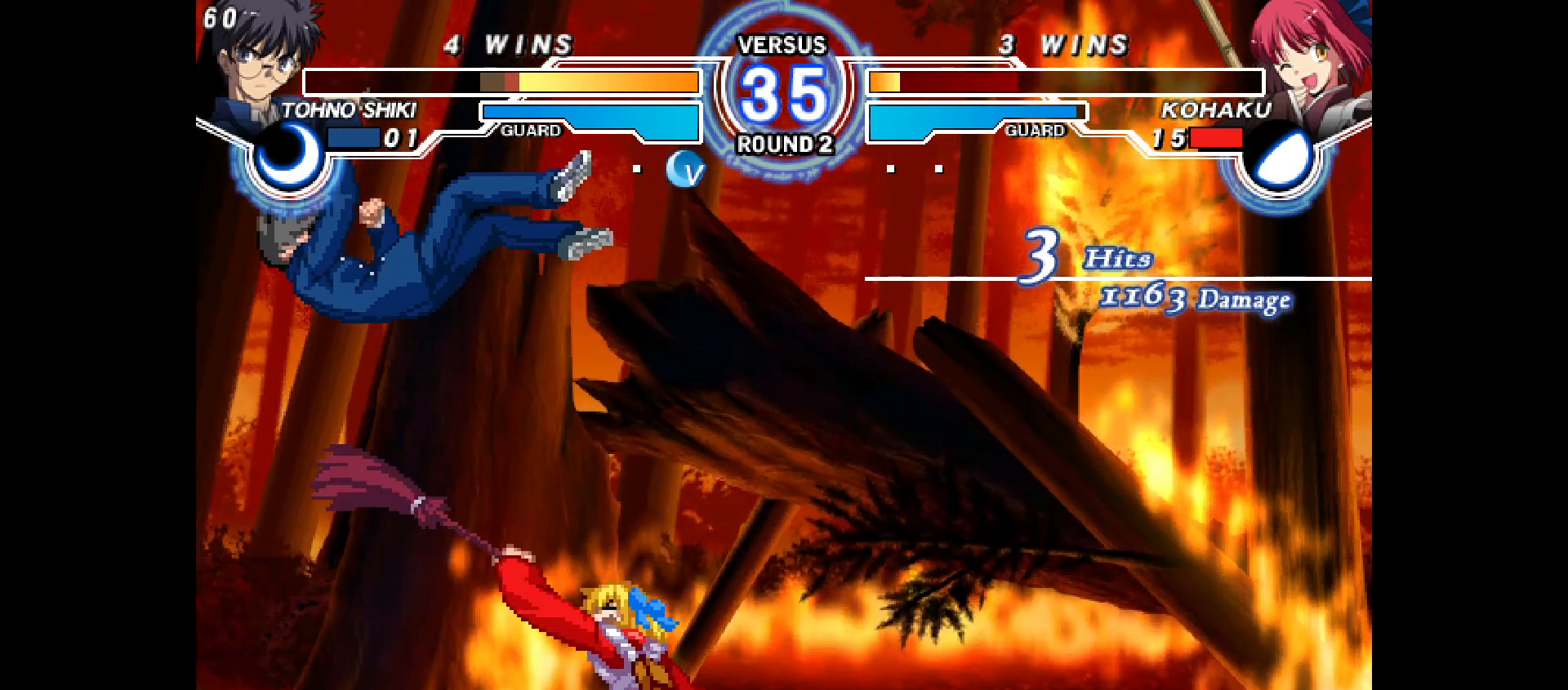
{"buttons": [], "events": [[383, "R1", "down"], [400, "R1", "up"]]}
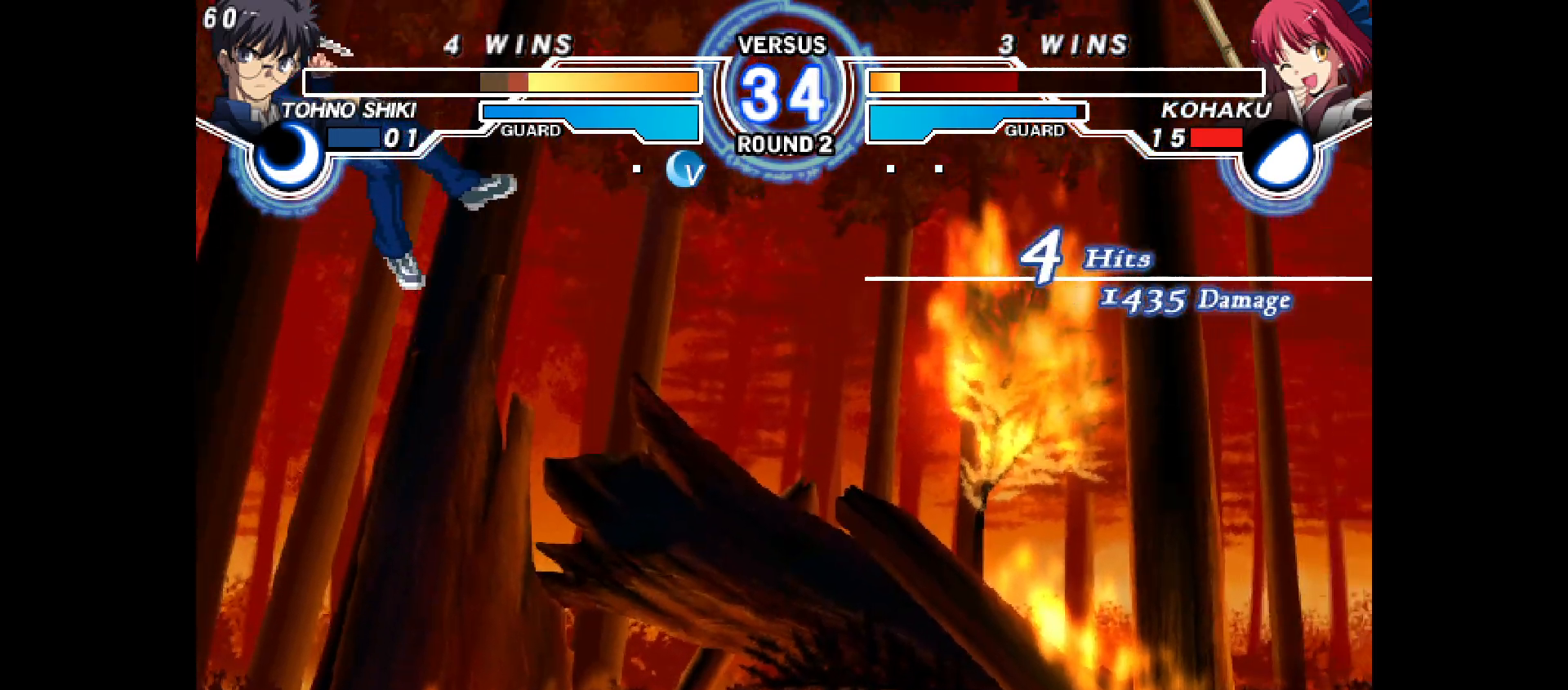
{"buttons": ["CIRCLE"], "events": [[83, "L1", "down"], [283, "L1", "up"], [283, "TRIANGLE", "down"], [317, "DPAD_LEFT", "down"], [333, "TRIANGLE", "up"], [467, "CIRCLE", "down"], [483, "DPAD_LEFT", "up"]]}
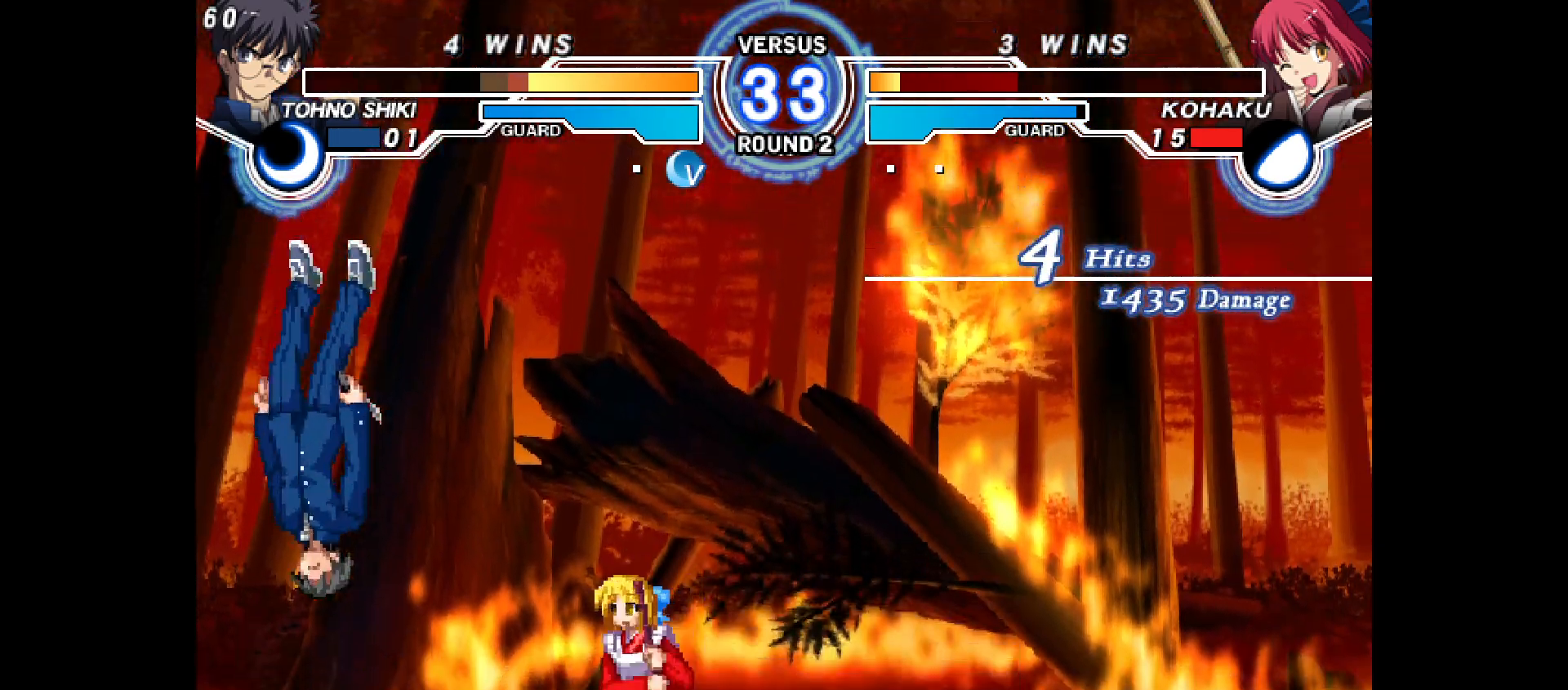
{"buttons": [], "events": [[33, "CIRCLE", "up"], [117, "DPAD_DOWN", "down"], [133, "CIRCLE", "down"], [200, "CIRCLE", "up"], [217, "DPAD_DOWN", "up"], [450, "R1", "down"], [500, "R1", "up"]]}